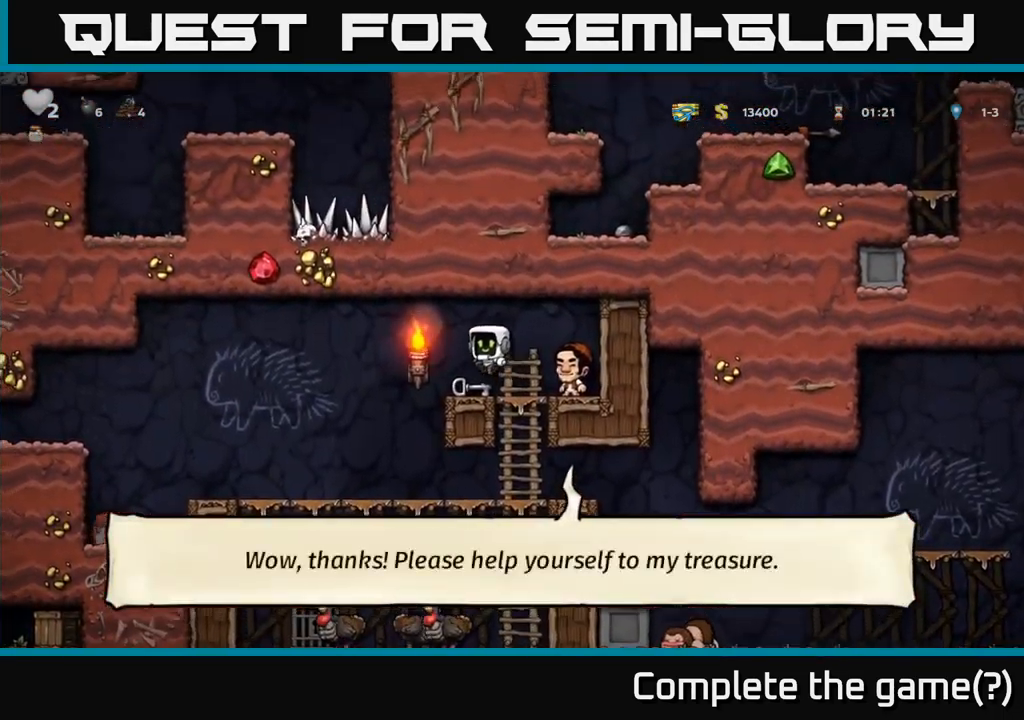
Gameplay with a controller (Xbox layout); each line is a JSON object with the inputs held at the frame after it. "events" lists button and stick changes between this image and that frame as [ms after this image, input, new state], when the widget could be followed in between. Not read: right_stick.
{"buttons": [], "left_stick": "left", "events": [[34, "left_stick", "center"], [200, "left_stick", "down-right"], [300, "X", "down"], [300, "left_stick", "down"], [384, "X", "up"], [500, "left_stick", "left"]]}
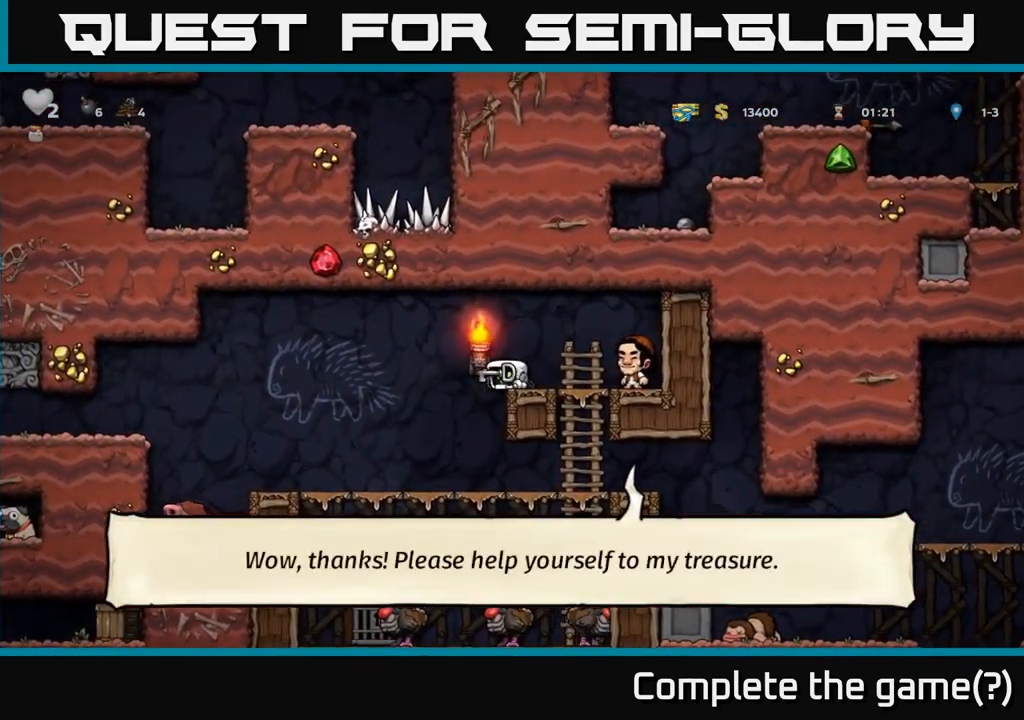
{"buttons": [], "left_stick": "center", "events": [[34, "A", "down"], [100, "A", "up"], [250, "left_stick", "center"]]}
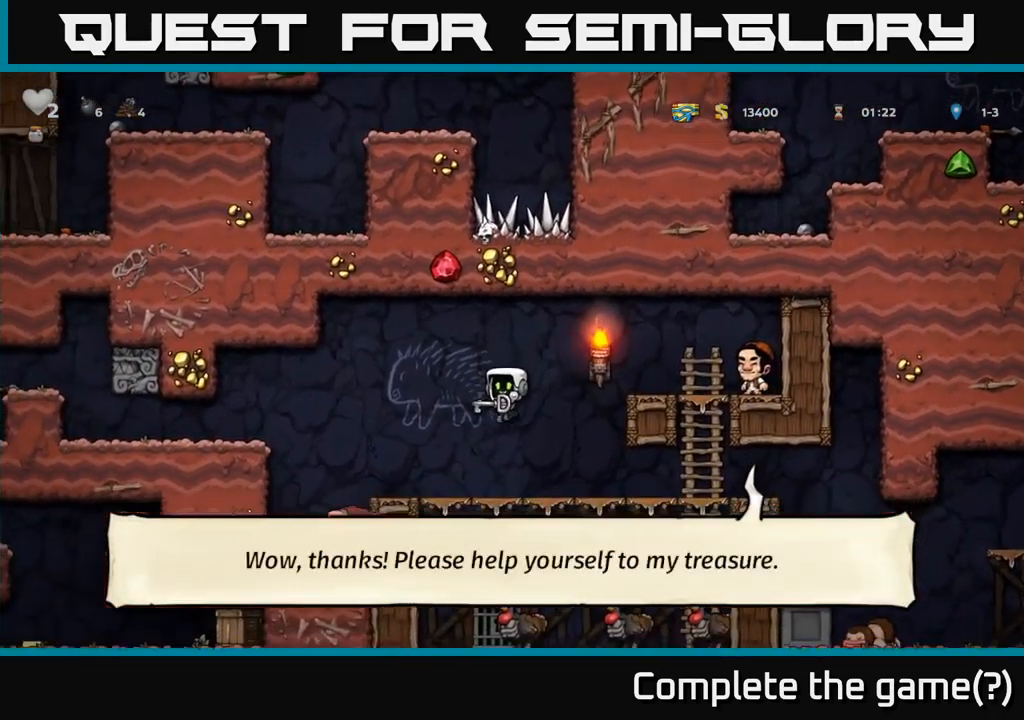
{"buttons": [], "left_stick": "down-right", "events": [[67, "left_stick", "down"], [167, "A", "down"], [267, "A", "up"], [267, "left_stick", "left"], [450, "left_stick", "down-right"]]}
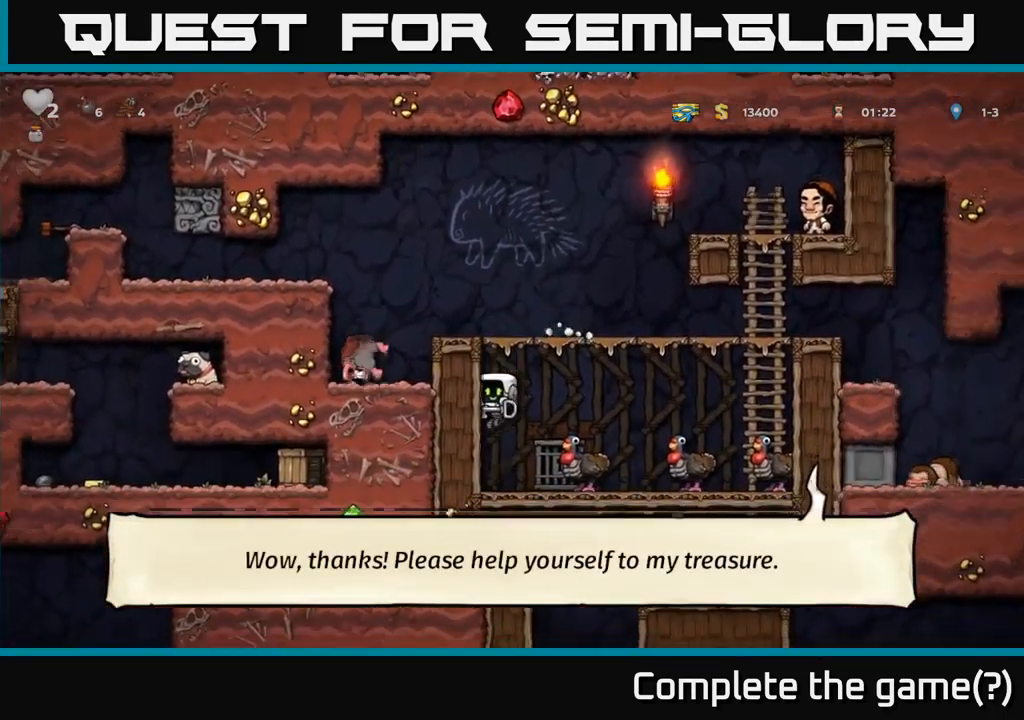
{"buttons": [], "left_stick": "center", "events": [[17, "left_stick", "right"], [217, "L2", "down"], [217, "left_stick", "center"], [334, "L2", "up"], [400, "L2", "down"], [500, "L2", "up"]]}
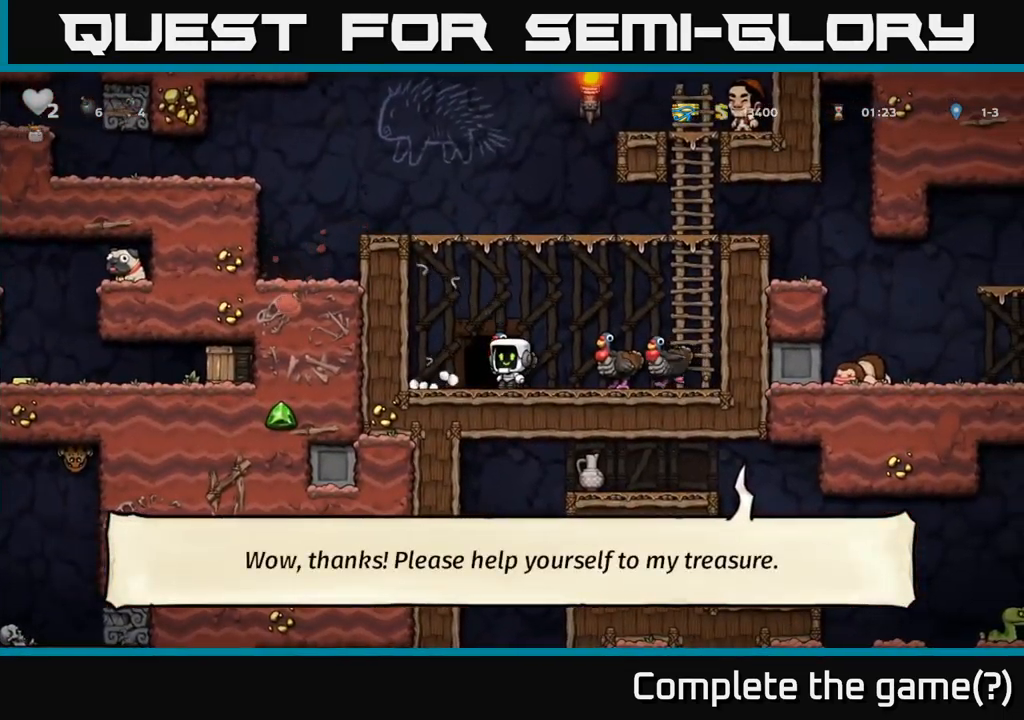
{"buttons": [], "left_stick": "center", "events": [[117, "L2", "down"], [150, "left_stick", "up-left"], [217, "L2", "up"], [267, "left_stick", "center"], [317, "L2", "down"], [434, "L2", "up"]]}
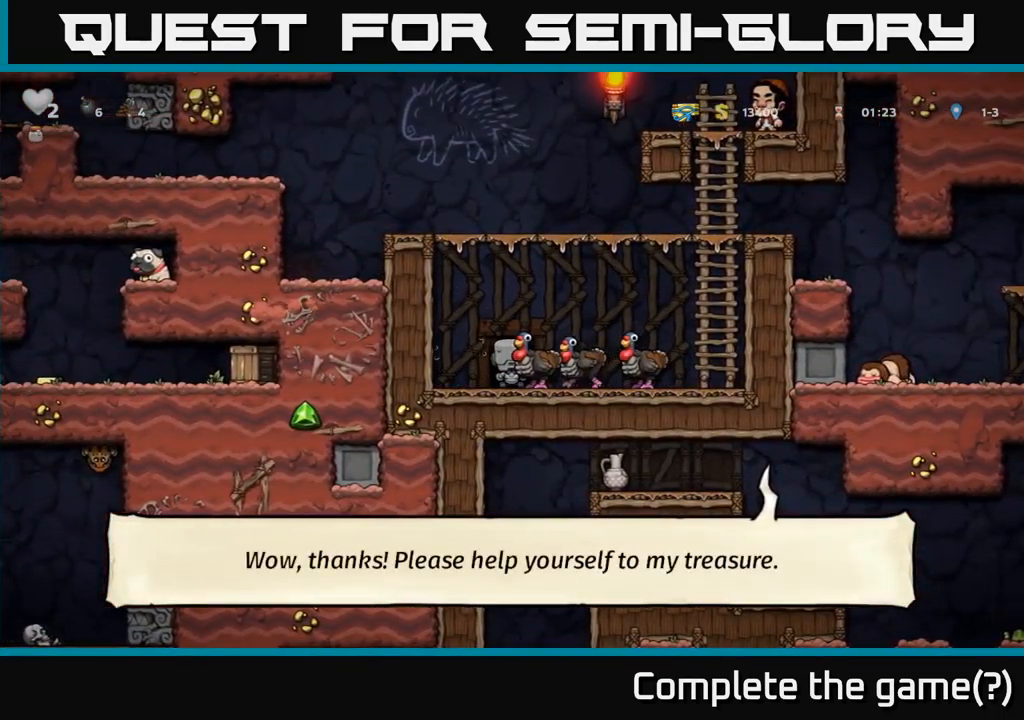
{"buttons": [], "left_stick": "center", "events": []}
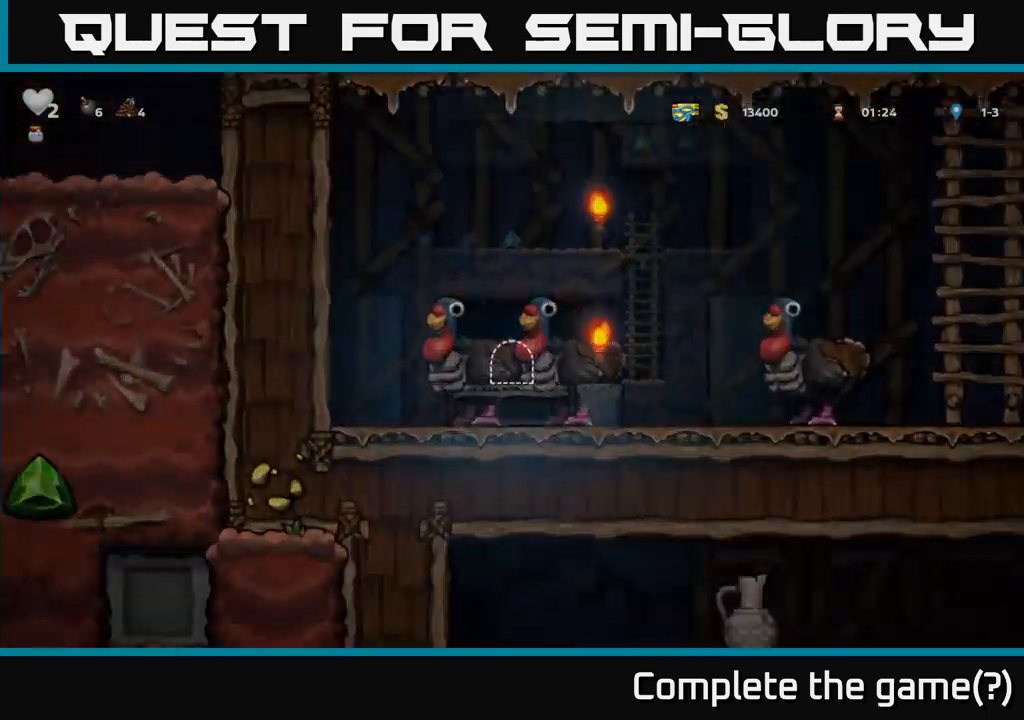
{"buttons": [], "left_stick": "right", "events": [[417, "left_stick", "right"]]}
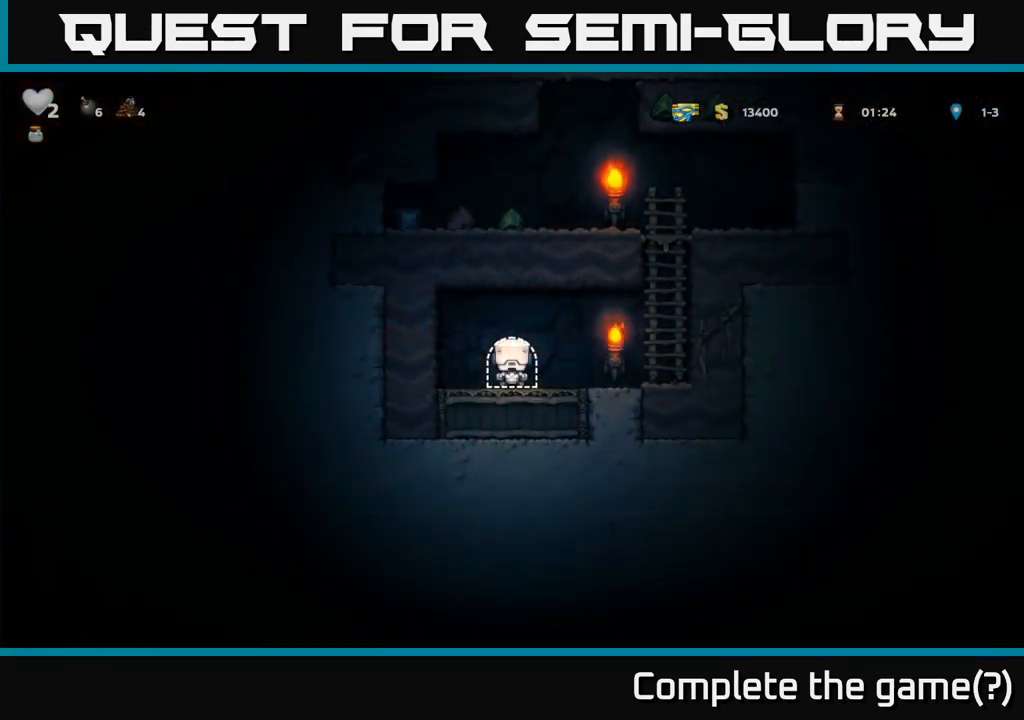
{"buttons": ["A"], "left_stick": "up", "events": [[133, "A", "down"], [400, "A", "up"], [417, "left_stick", "up"], [483, "A", "down"]]}
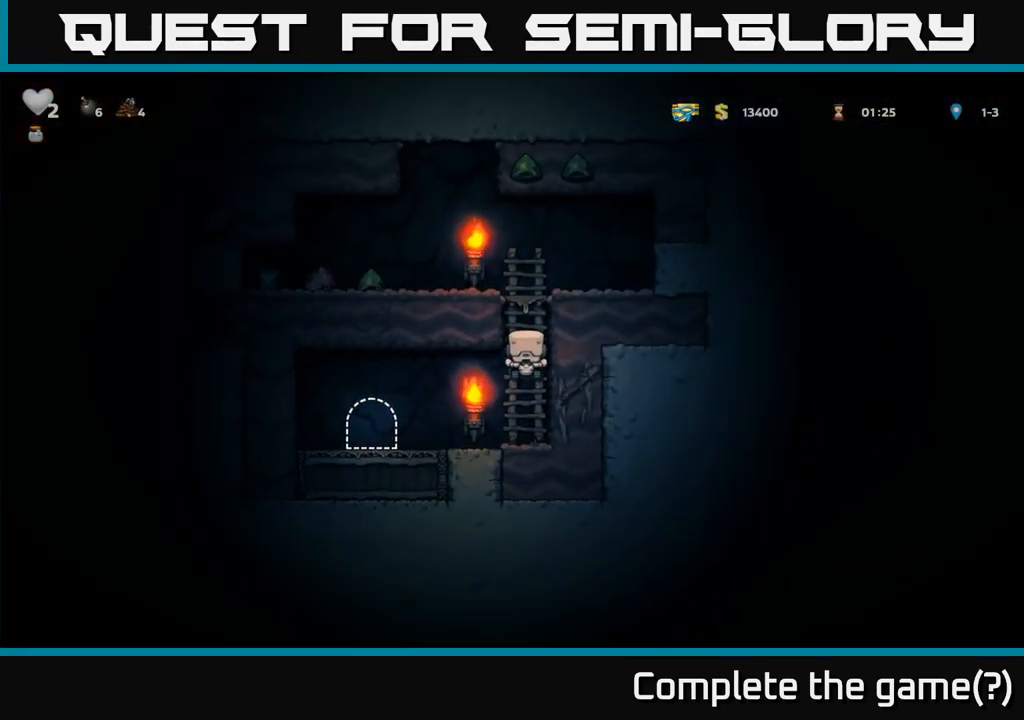
{"buttons": [], "left_stick": "left", "events": [[100, "left_stick", "up-left"], [200, "left_stick", "left"], [217, "A", "up"], [317, "A", "down"], [450, "A", "up"]]}
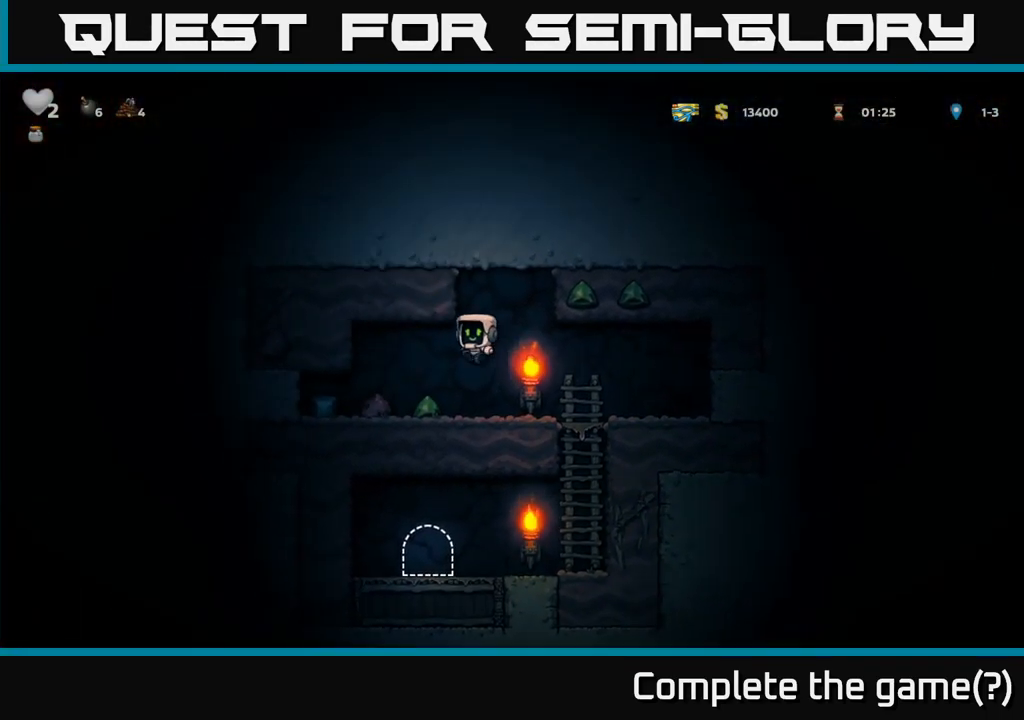
{"buttons": [], "left_stick": "right", "events": [[433, "left_stick", "right"]]}
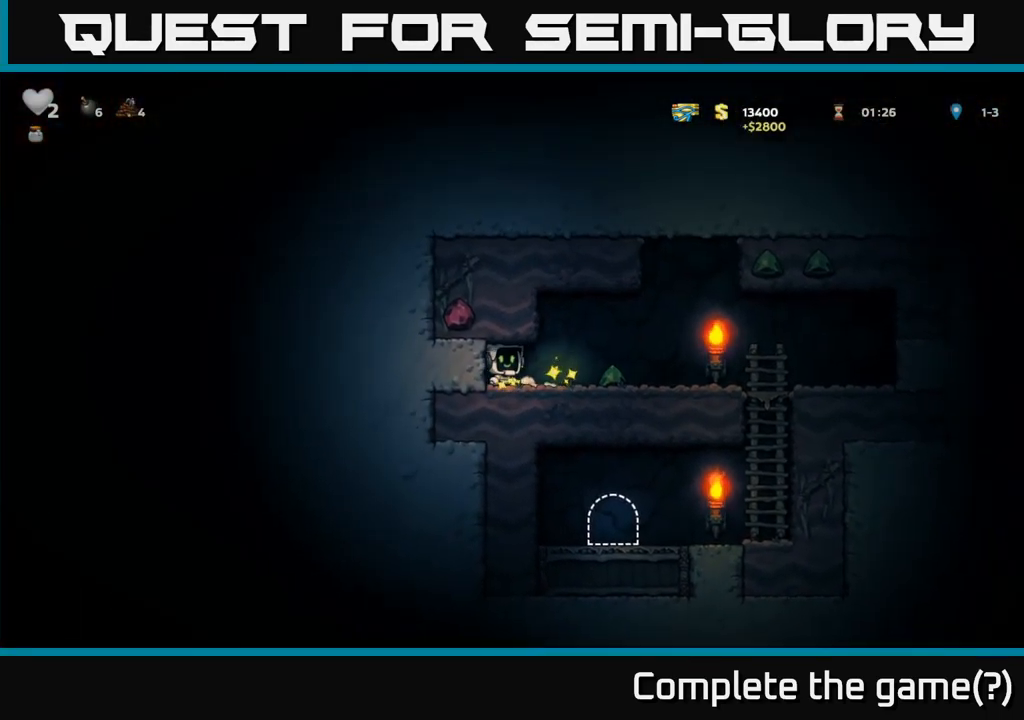
{"buttons": [], "left_stick": "right", "events": []}
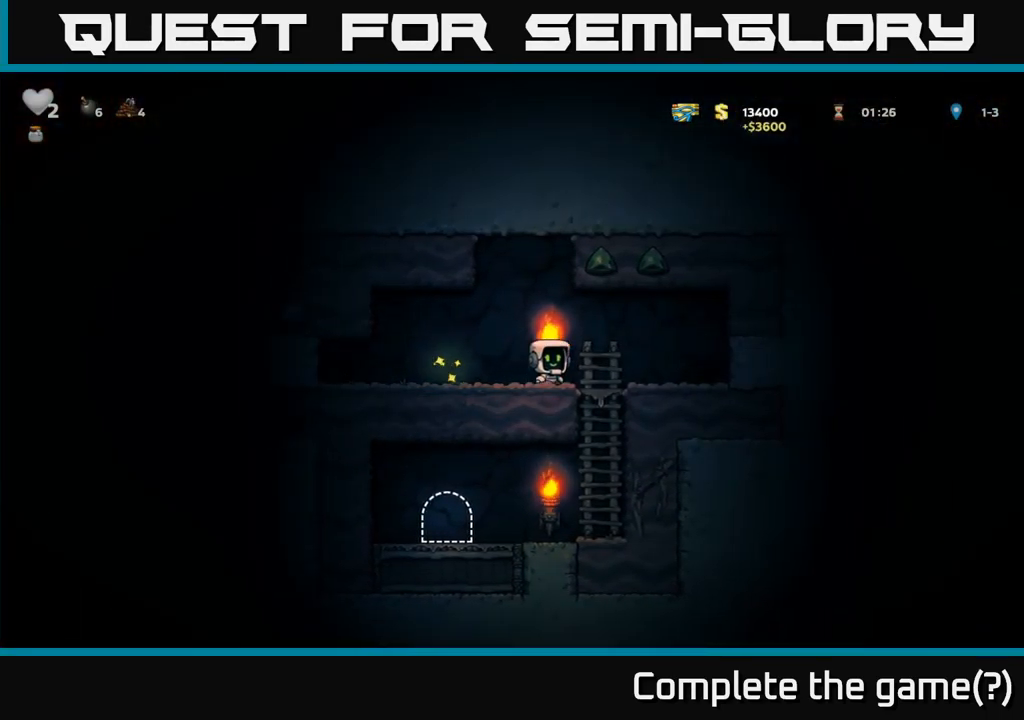
{"buttons": [], "left_stick": "left", "events": [[100, "left_stick", "down"], [117, "A", "down"], [233, "A", "up"], [433, "left_stick", "left"]]}
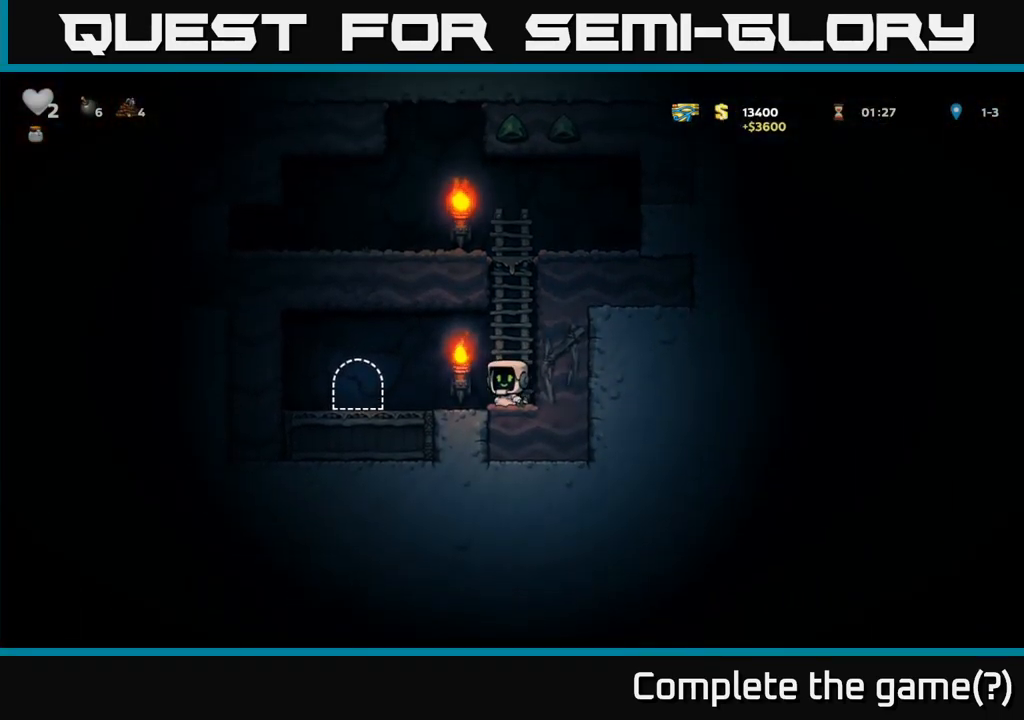
{"buttons": ["L2"], "left_stick": "center", "events": [[317, "L2", "down"], [317, "left_stick", "center"], [417, "L2", "up"], [500, "L2", "down"]]}
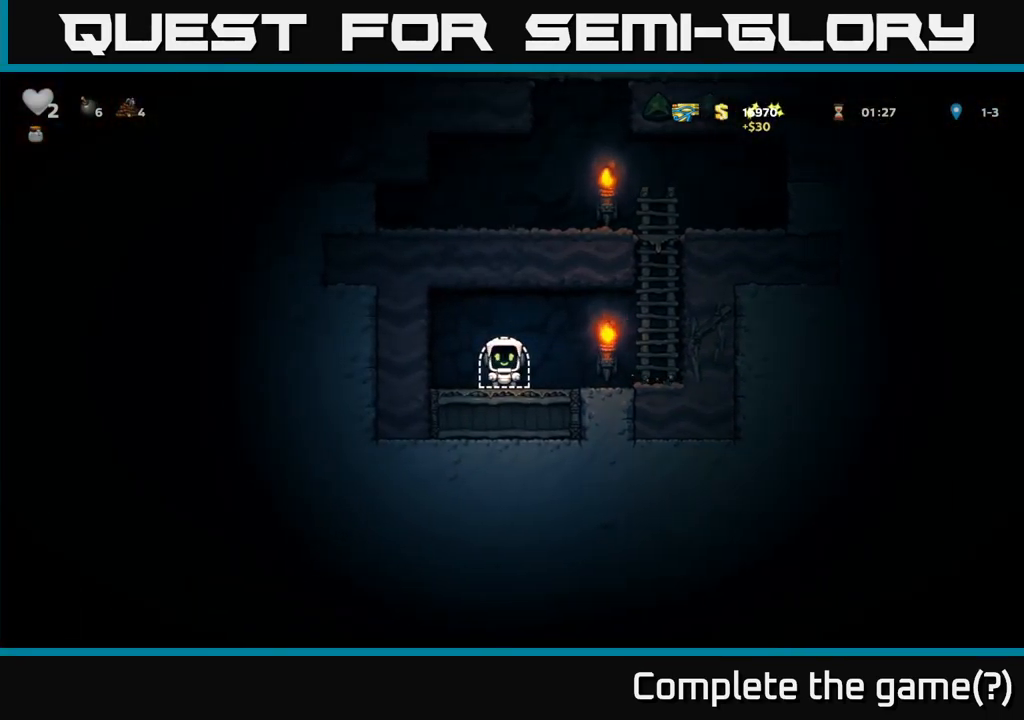
{"buttons": [], "left_stick": "center", "events": [[100, "L2", "up"], [150, "L2", "down"], [267, "L2", "up"]]}
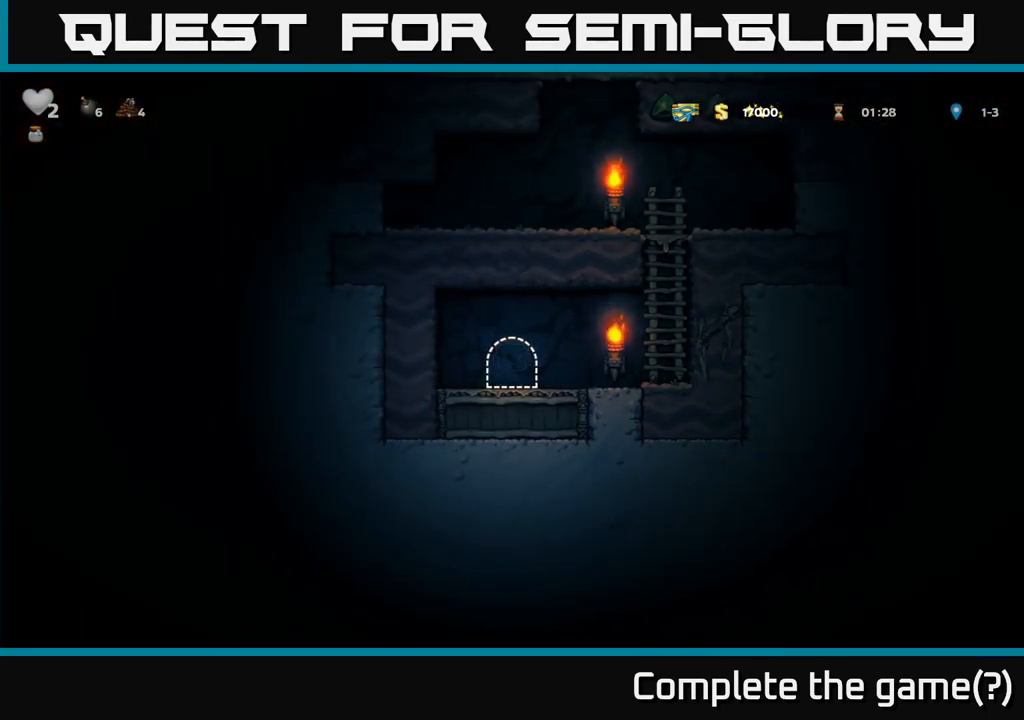
{"buttons": [], "left_stick": "right", "events": [[367, "left_stick", "right"]]}
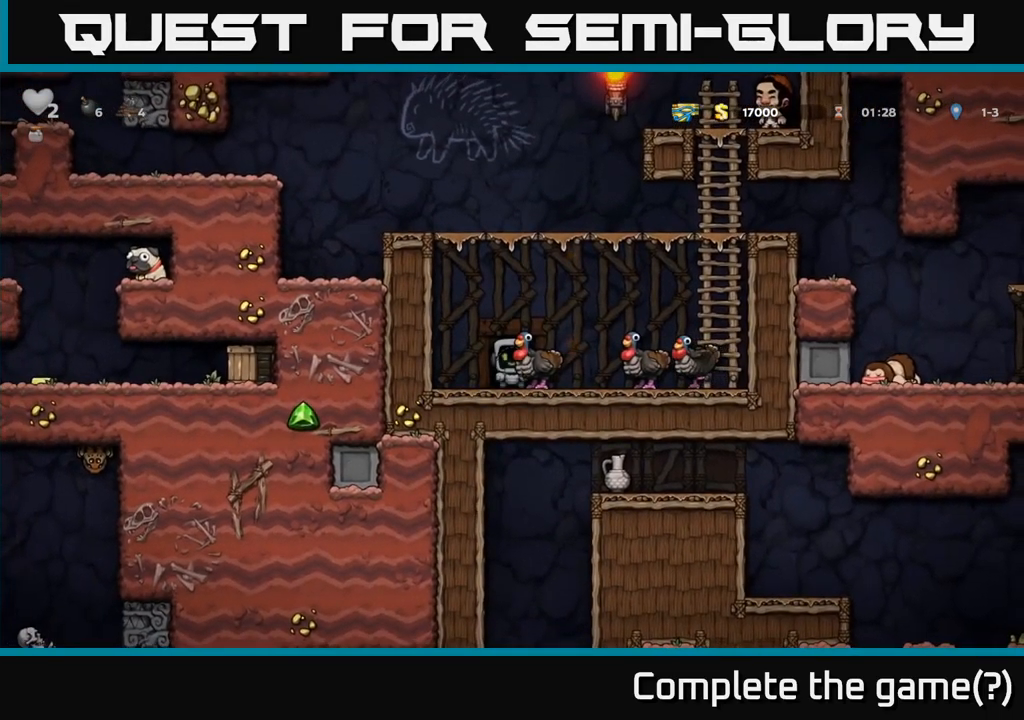
{"buttons": ["A"], "left_stick": "right", "events": [[383, "A", "down"]]}
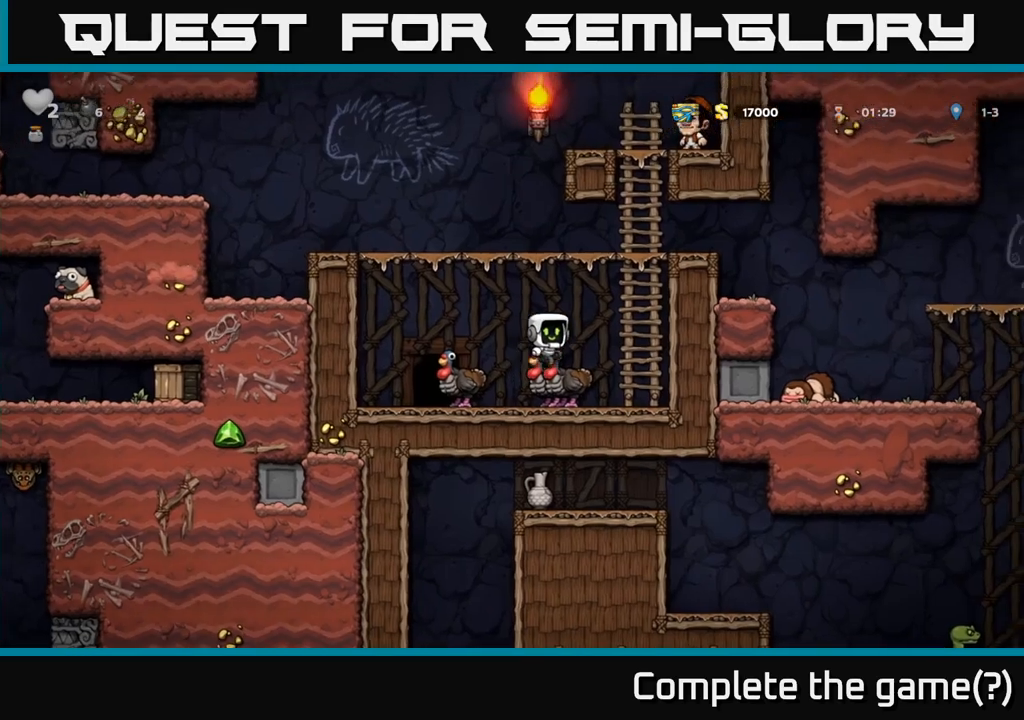
{"buttons": ["A"], "left_stick": "left", "events": [[133, "A", "up"], [167, "left_stick", "up"], [233, "A", "down"], [300, "left_stick", "left"]]}
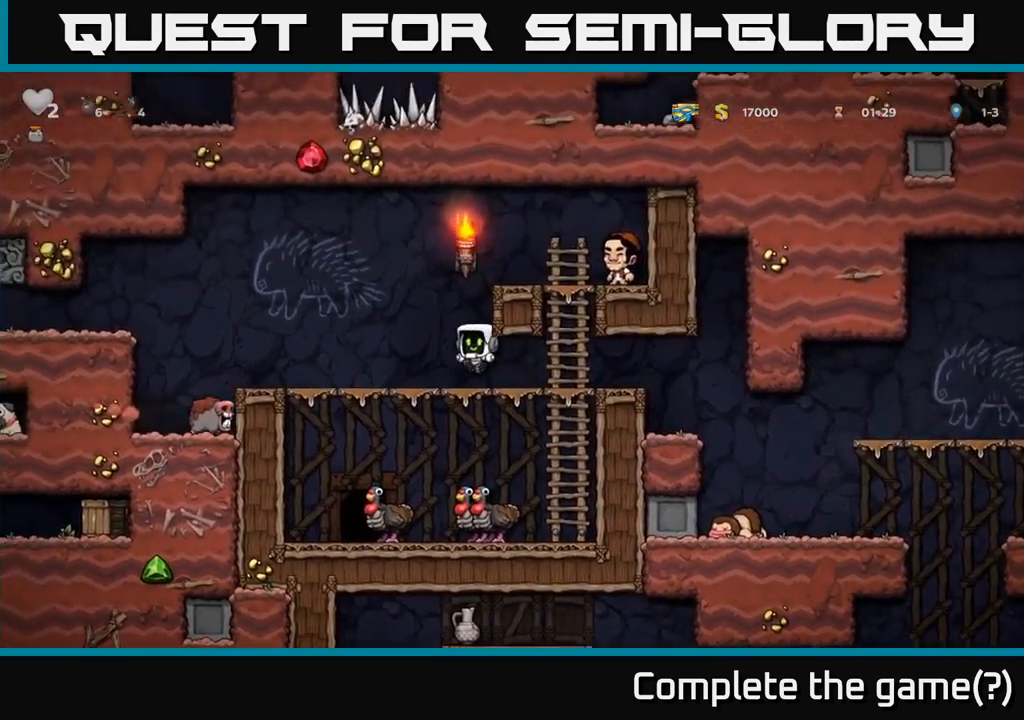
{"buttons": ["A"], "left_stick": "left", "events": [[17, "A", "up"], [417, "A", "down"]]}
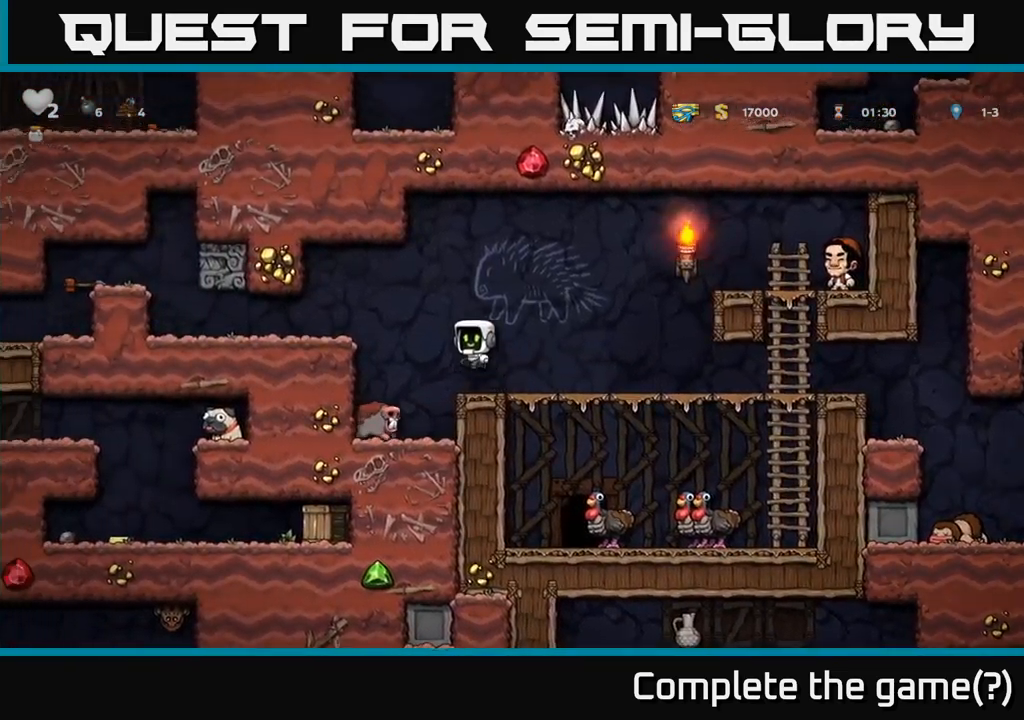
{"buttons": [], "left_stick": "left", "events": [[100, "A", "up"]]}
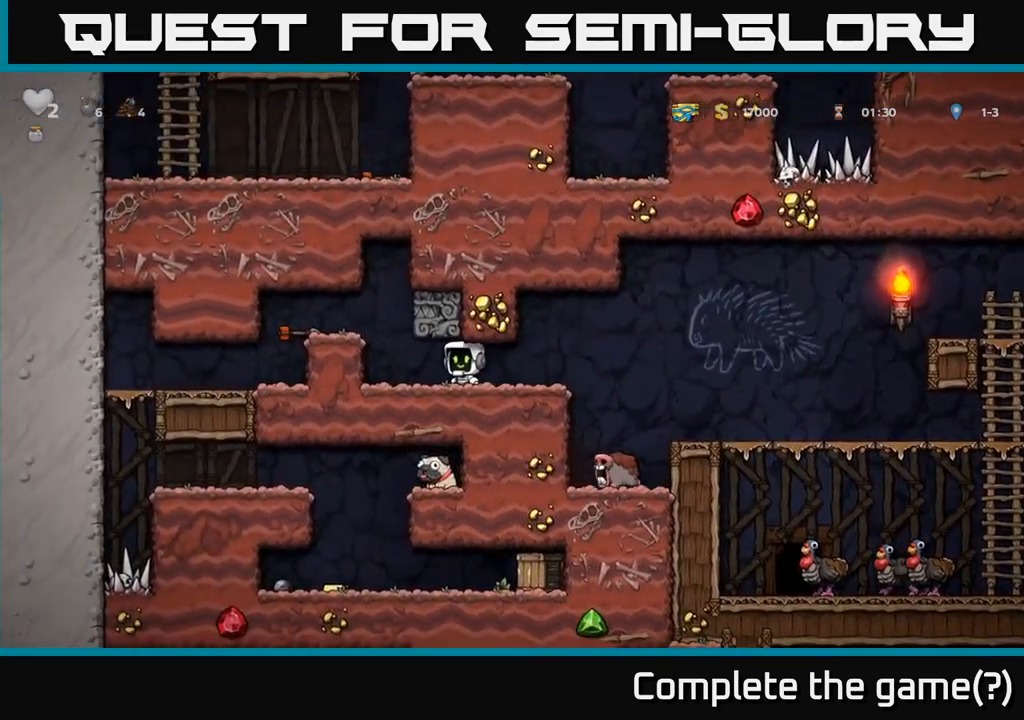
{"buttons": [], "left_stick": "left", "events": [[100, "A", "down"], [233, "A", "up"]]}
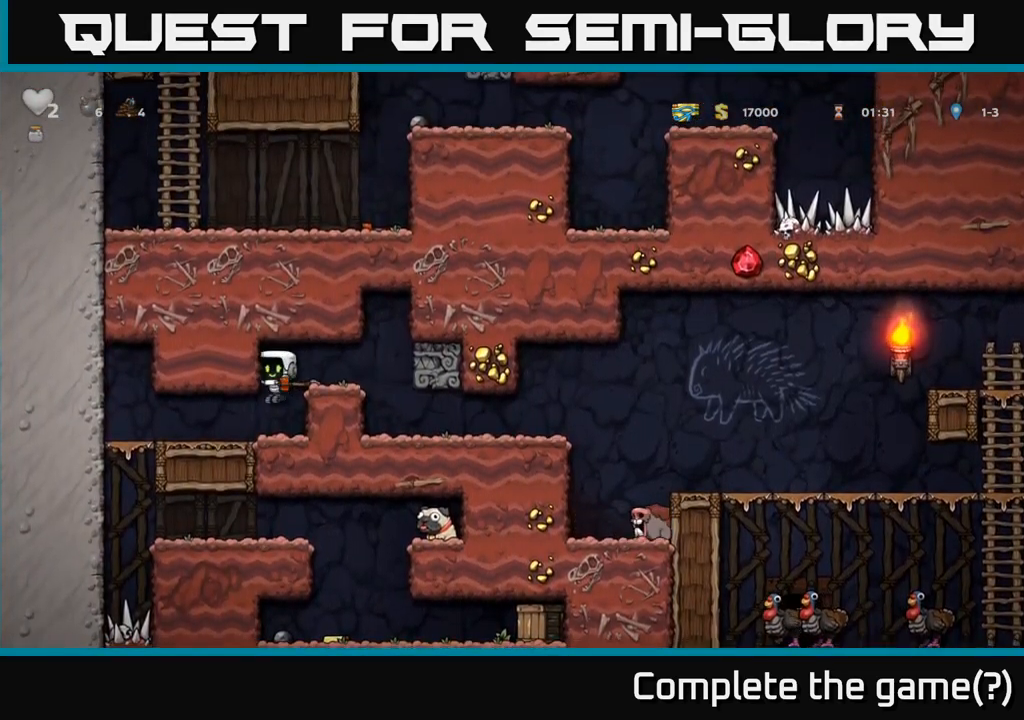
{"buttons": ["A"], "left_stick": "down", "events": [[400, "left_stick", "down"], [450, "A", "down"]]}
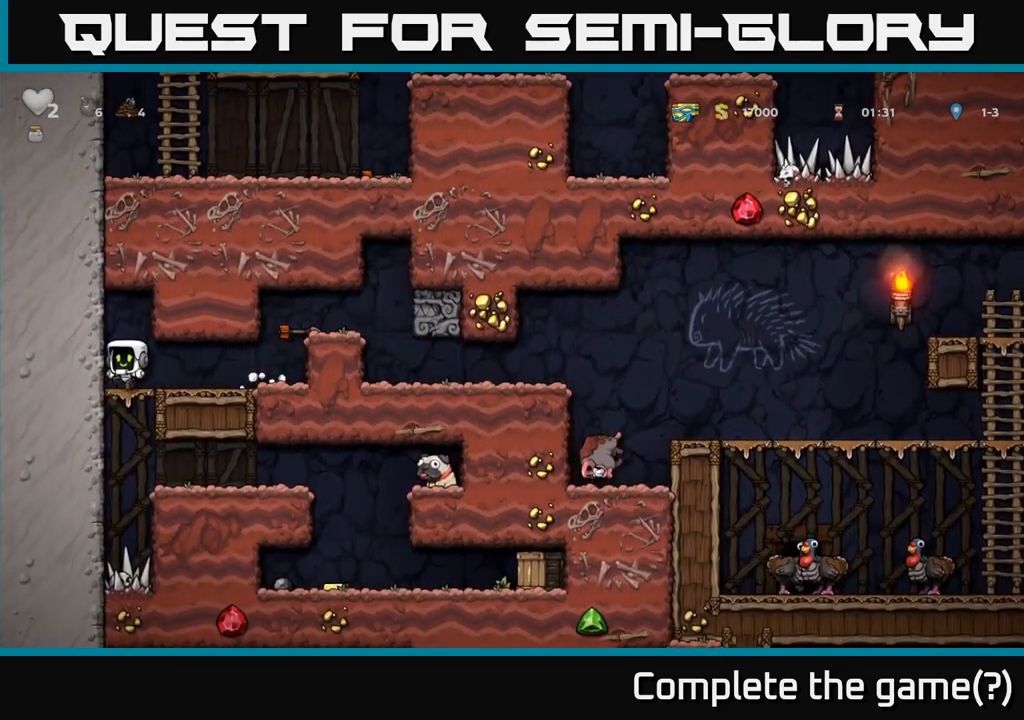
{"buttons": [], "left_stick": "right", "events": [[33, "A", "up"], [133, "left_stick", "right"]]}
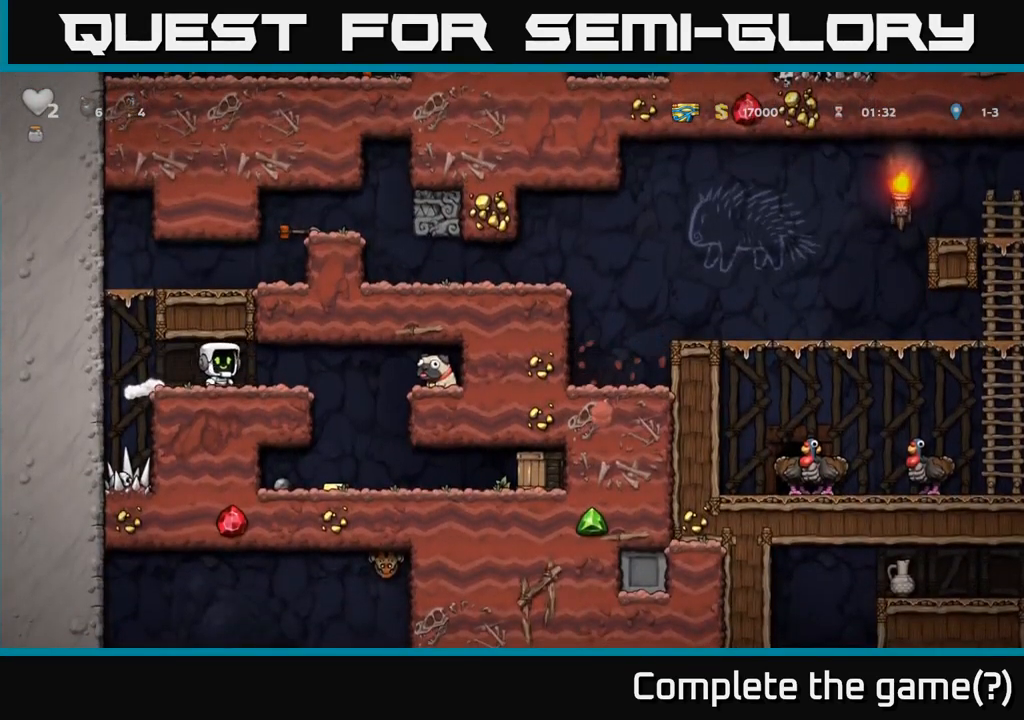
{"buttons": [], "left_stick": "left", "events": [[250, "left_stick", "left"], [383, "left_stick", "right"], [500, "left_stick", "left"]]}
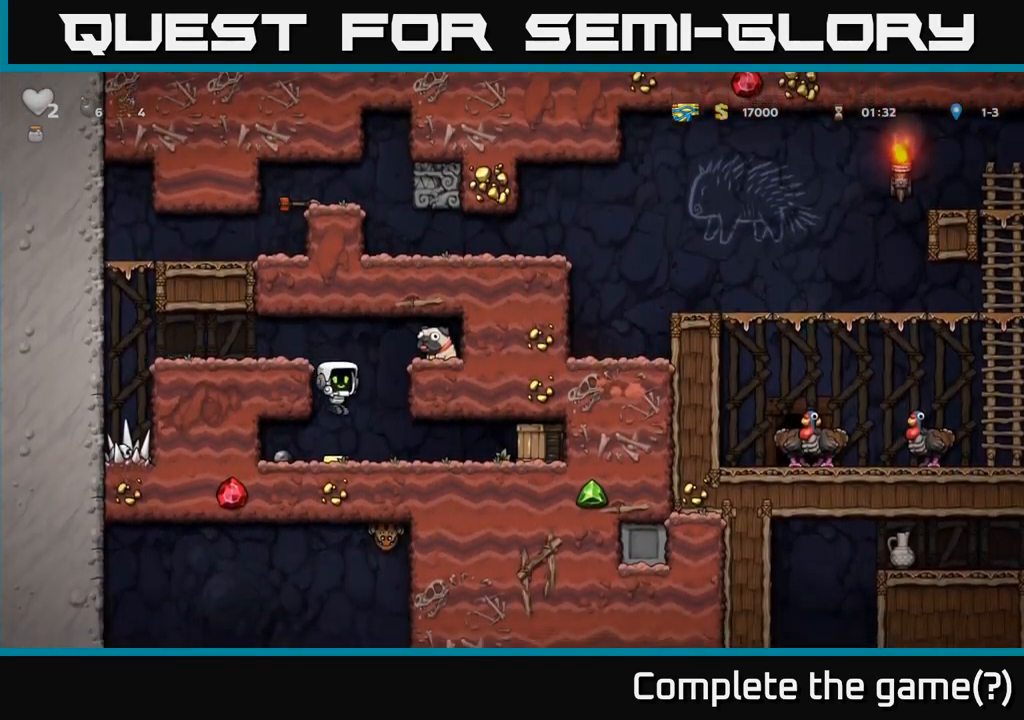
{"buttons": [], "left_stick": "right", "events": [[117, "left_stick", "right"], [350, "X", "down"], [467, "X", "up"]]}
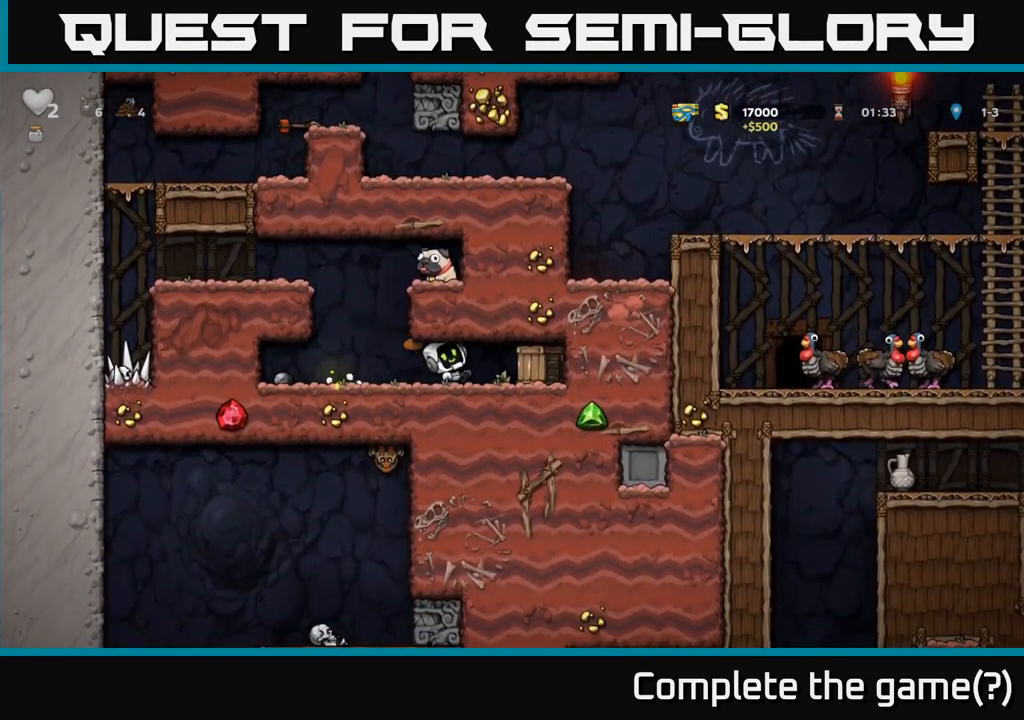
{"buttons": [], "left_stick": "left", "events": [[200, "left_stick", "left"], [400, "left_stick", "center"], [483, "left_stick", "left"]]}
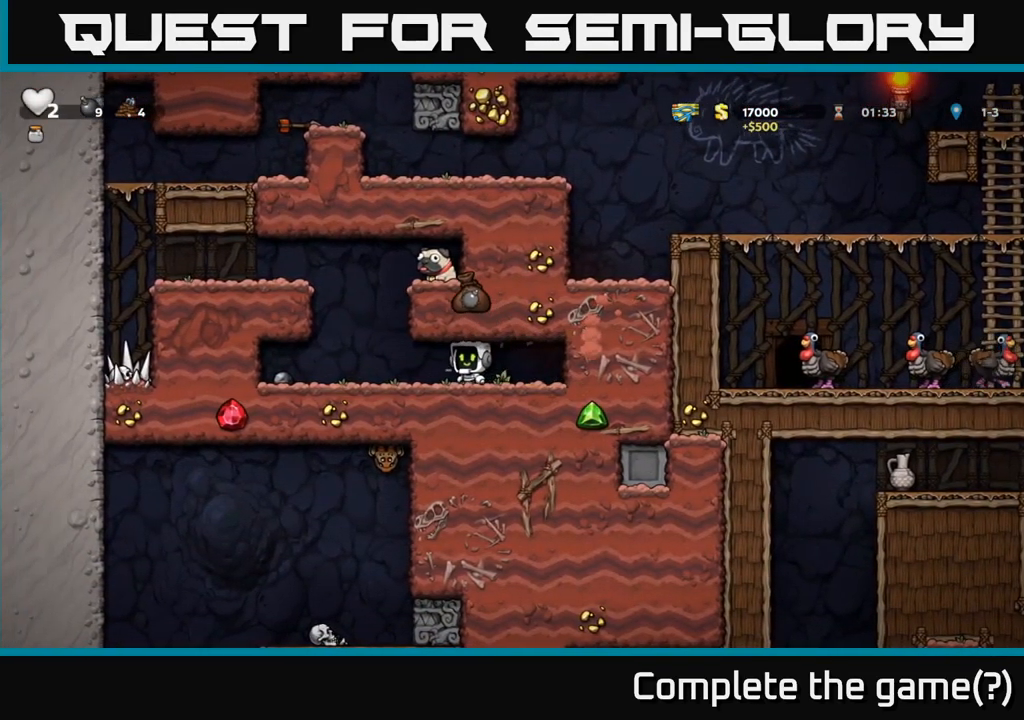
{"buttons": ["A"], "left_stick": "right", "events": [[67, "left_stick", "center"], [133, "left_stick", "left"], [333, "left_stick", "center"], [383, "A", "down"], [433, "left_stick", "right"]]}
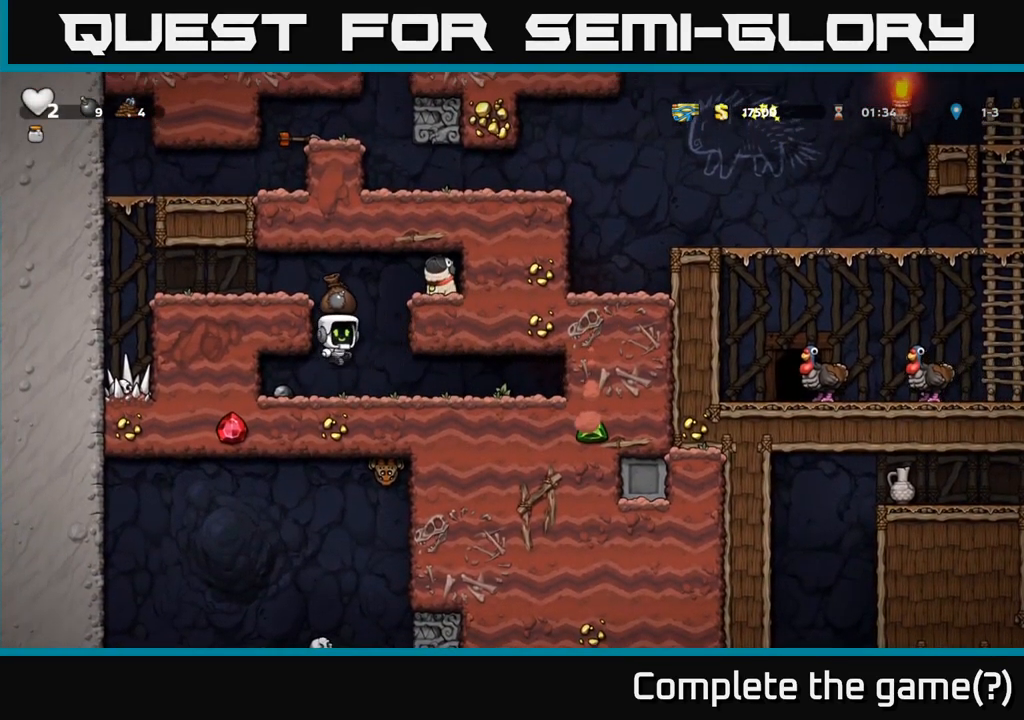
{"buttons": [], "left_stick": "right", "events": [[100, "A", "up"], [284, "A", "down"], [400, "A", "up"]]}
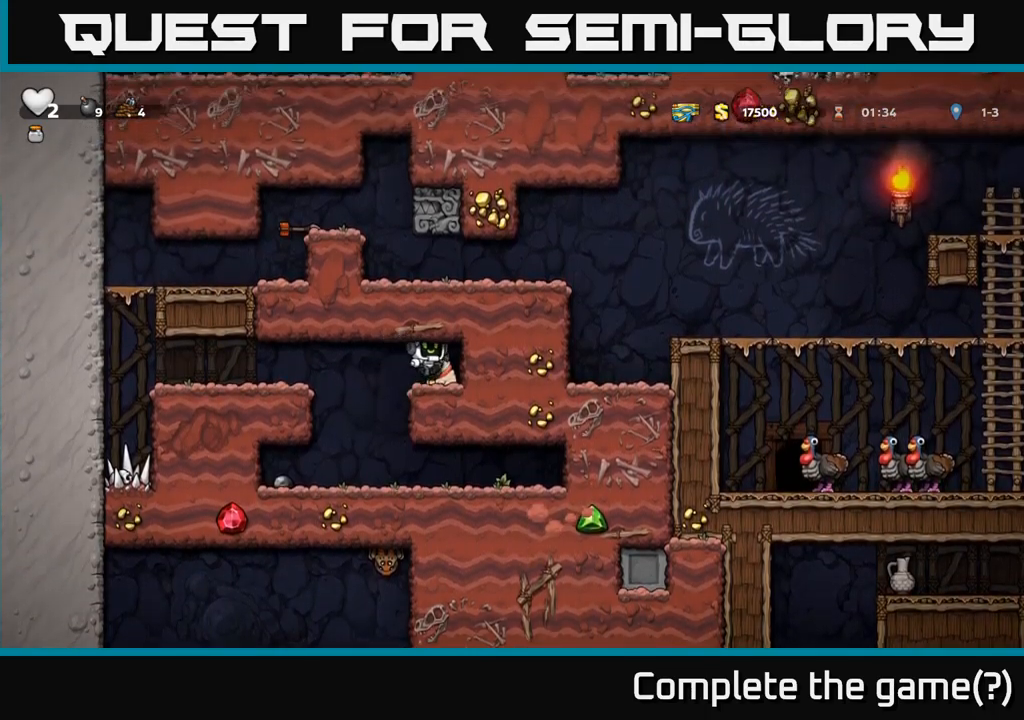
{"buttons": [], "left_stick": "left", "events": [[34, "left_stick", "down"], [117, "X", "down"], [250, "X", "up"], [267, "left_stick", "left"]]}